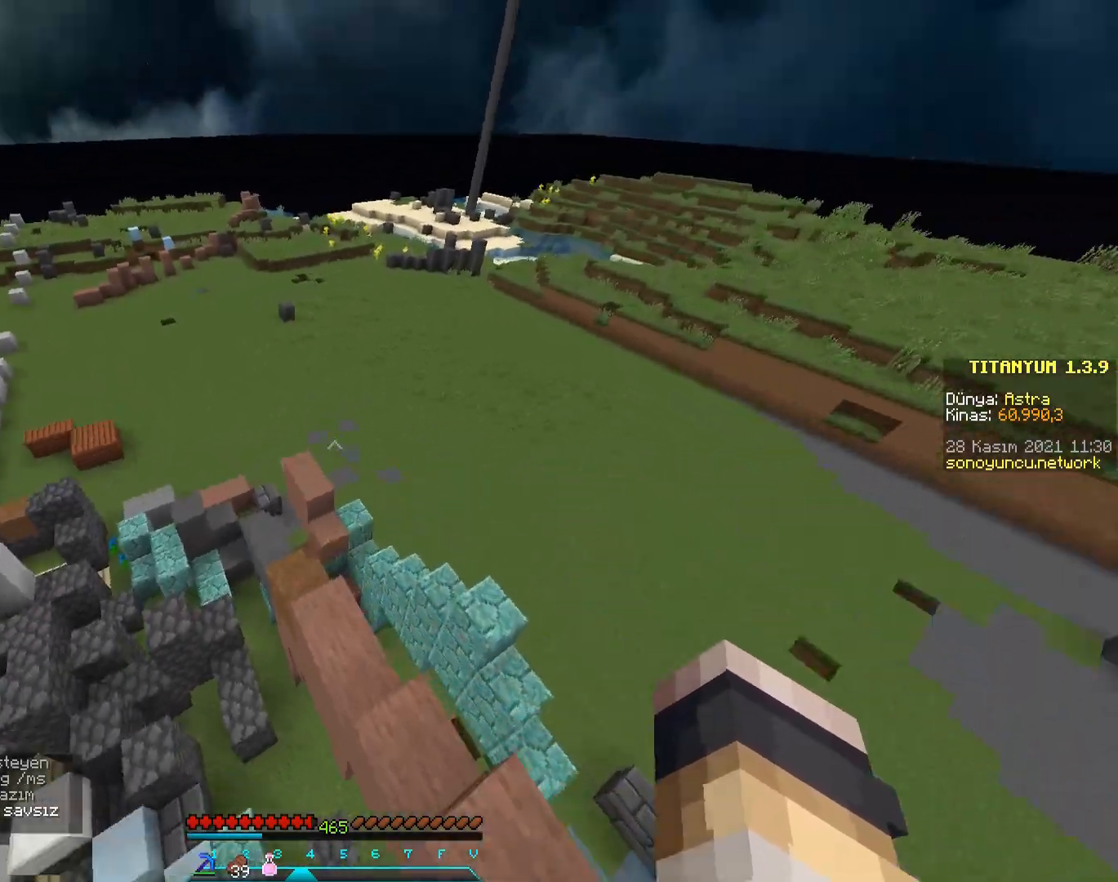
Gameplay with keyboard and mouse; each line is a JSON object with the keys and mouse buttons held at the frame after it. "events" lists presses ("down") and releases ("up") of "a", "d", "s", "space", "w", "mouse_left" and "mouse_right" between this image and that frame as [ms after this image, input, new state], when the widget could be followed in between. "mouse_left", "mouse_right" = the "left", "right" buttons of the "mouse" list. No other keys are recorded. Fast repeated clicks can show as one long hold. Mouse movement is not recorded.
{"keys": ["a", "w"], "mouse": [], "events": [[167, "w", "up"], [251, "w", "down"], [334, "a", "down"]]}
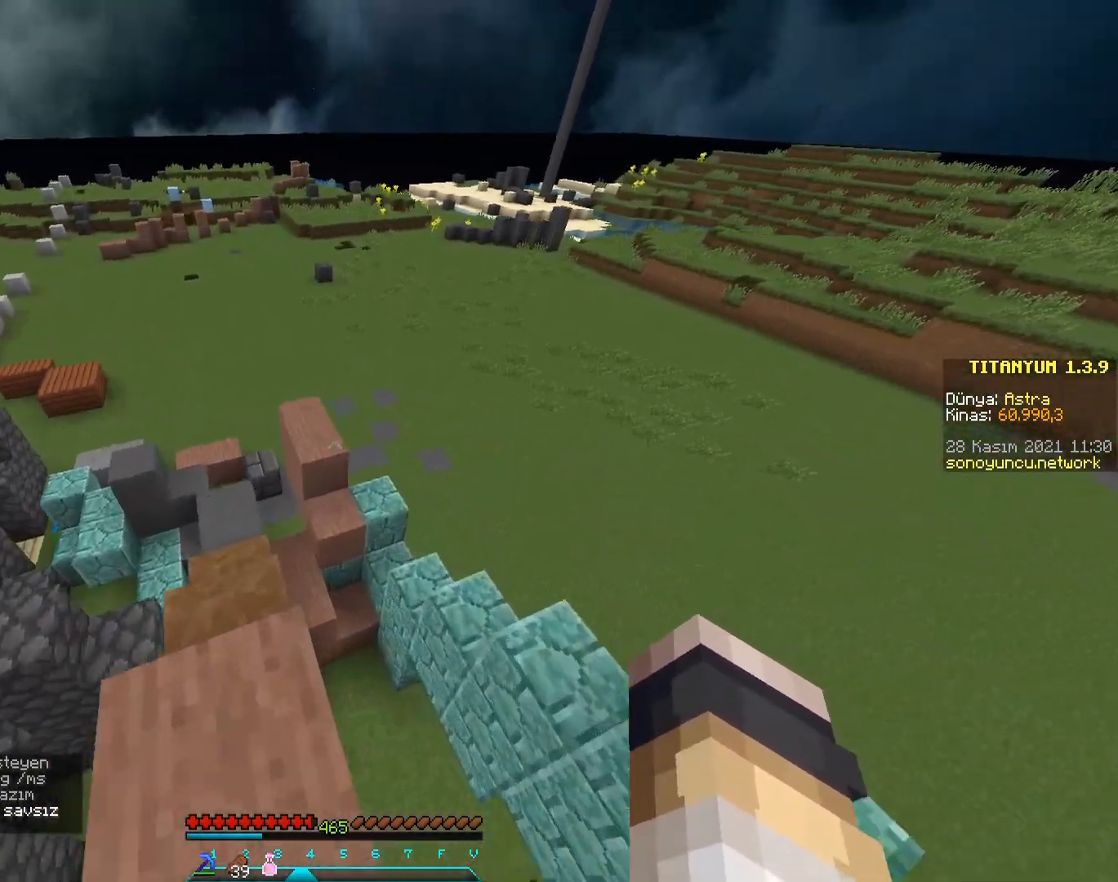
{"keys": ["w"], "mouse": [], "events": [[234, "a", "up"], [234, "w", "up"], [484, "w", "down"]]}
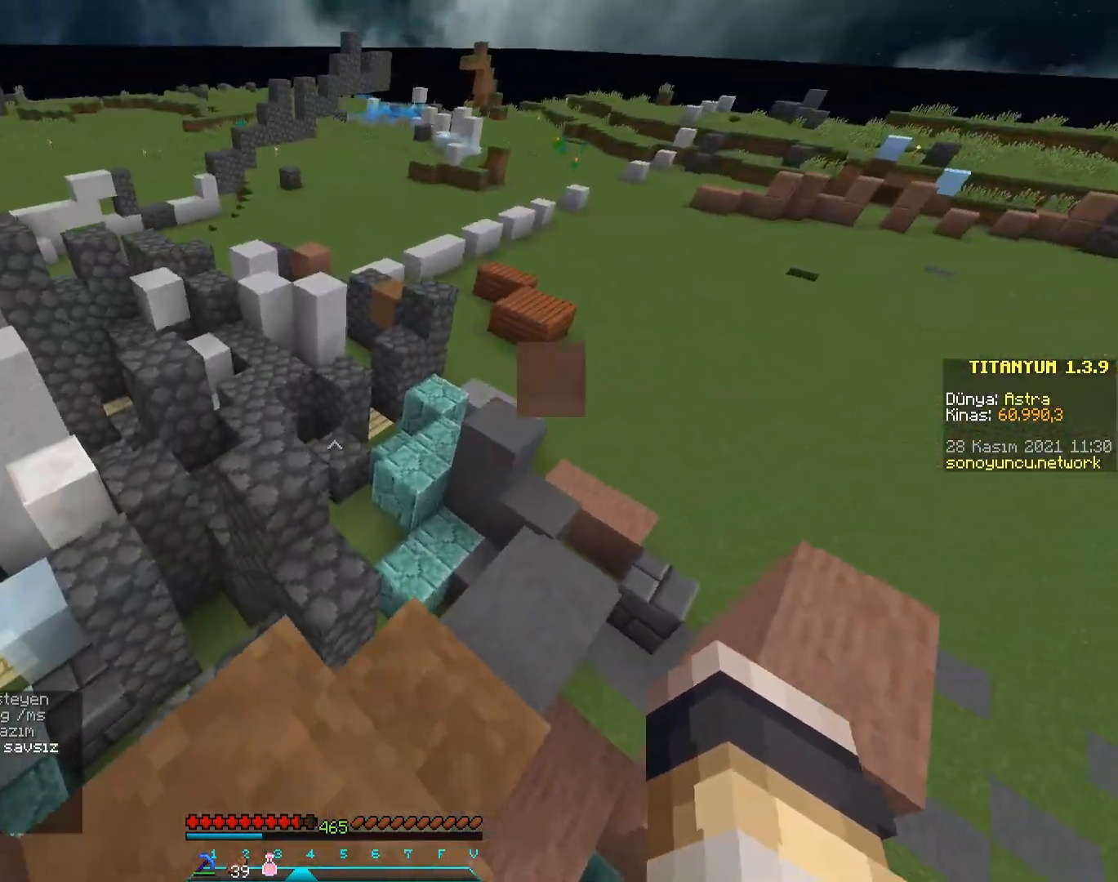
{"keys": ["space", "w"], "mouse": [], "events": [[400, "space", "down"]]}
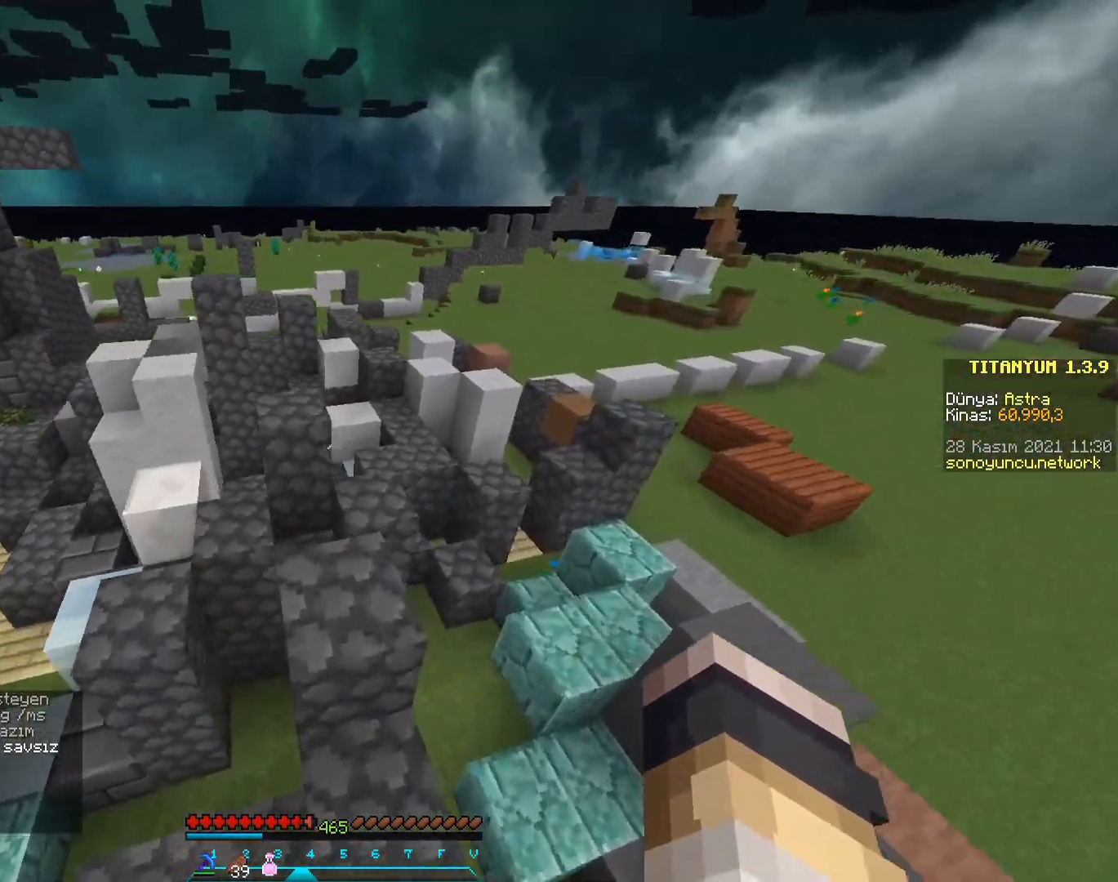
{"keys": ["w"], "mouse": [], "events": [[501, "space", "up"]]}
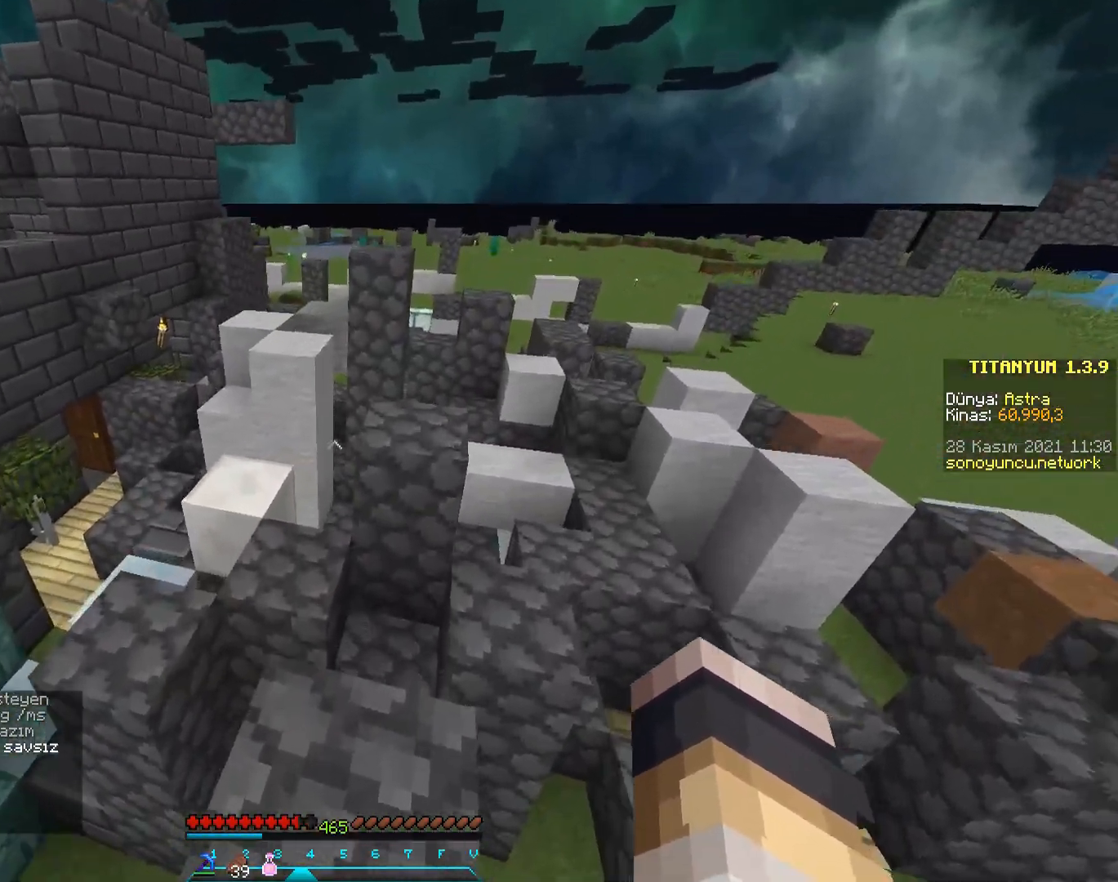
{"keys": ["w"], "mouse": [], "events": [[217, "space", "down"], [500, "space", "up"]]}
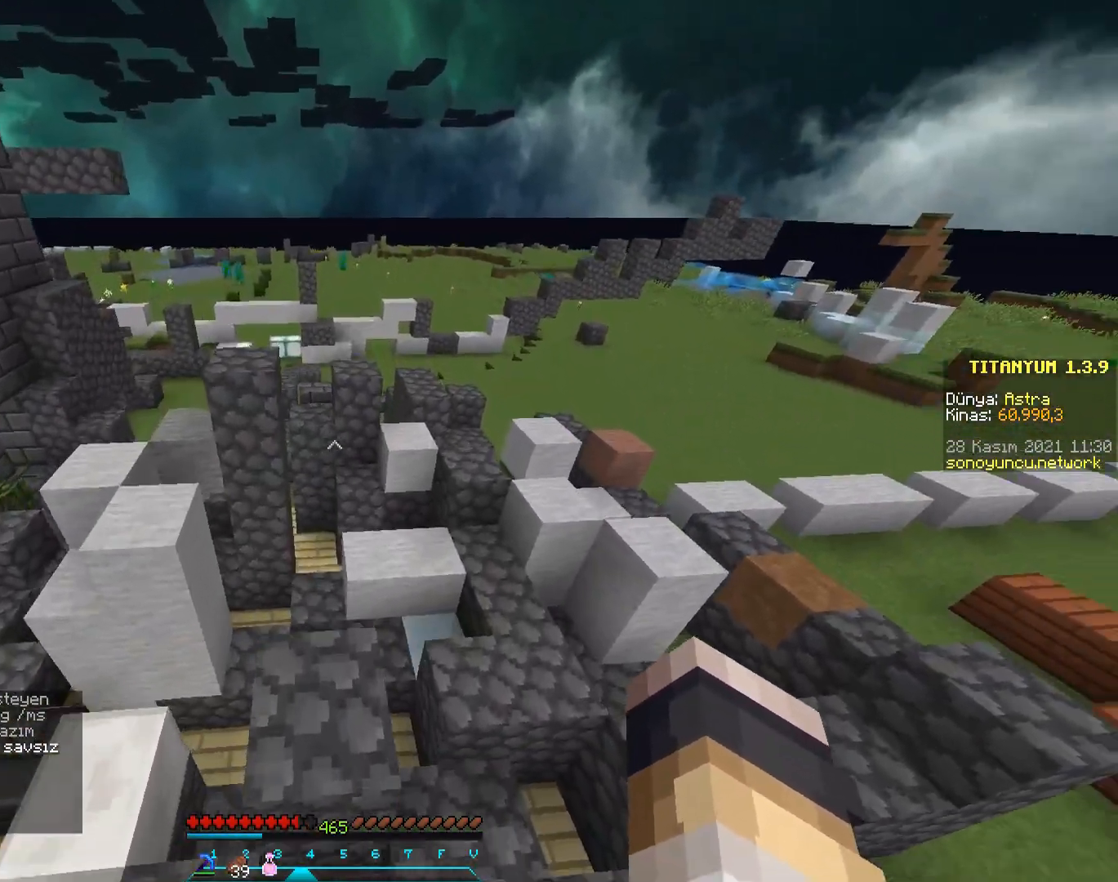
{"keys": ["w"], "mouse": [], "events": []}
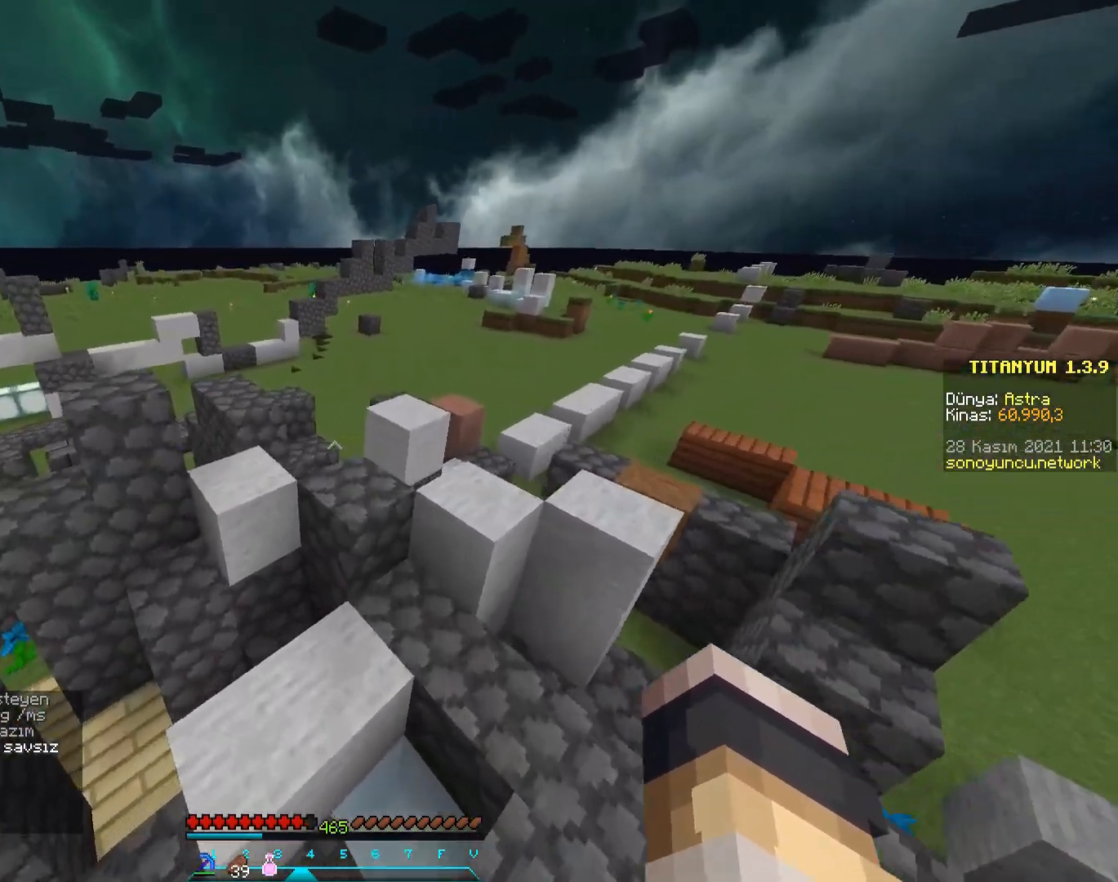
{"keys": ["space", "w"], "mouse": [], "events": [[150, "space", "down"]]}
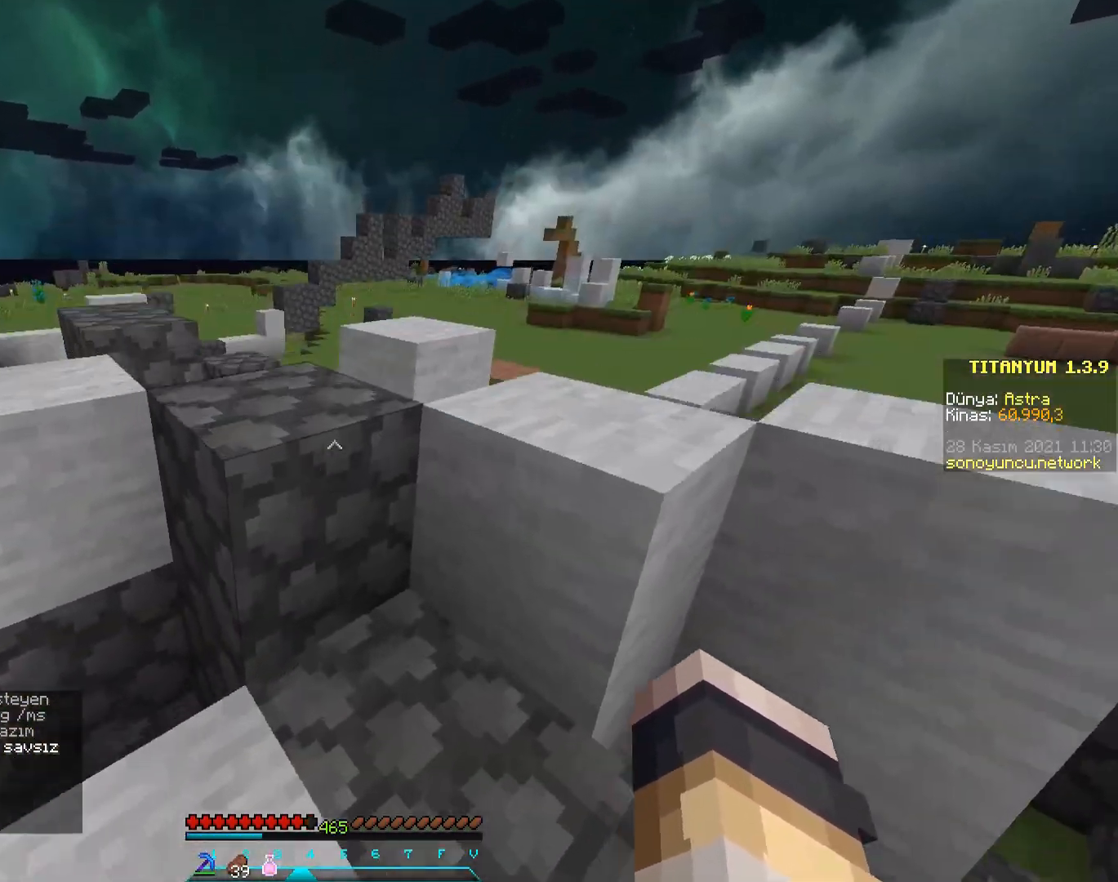
{"keys": ["w"], "mouse": [], "events": [[34, "space", "up"], [217, "space", "down"], [467, "space", "up"]]}
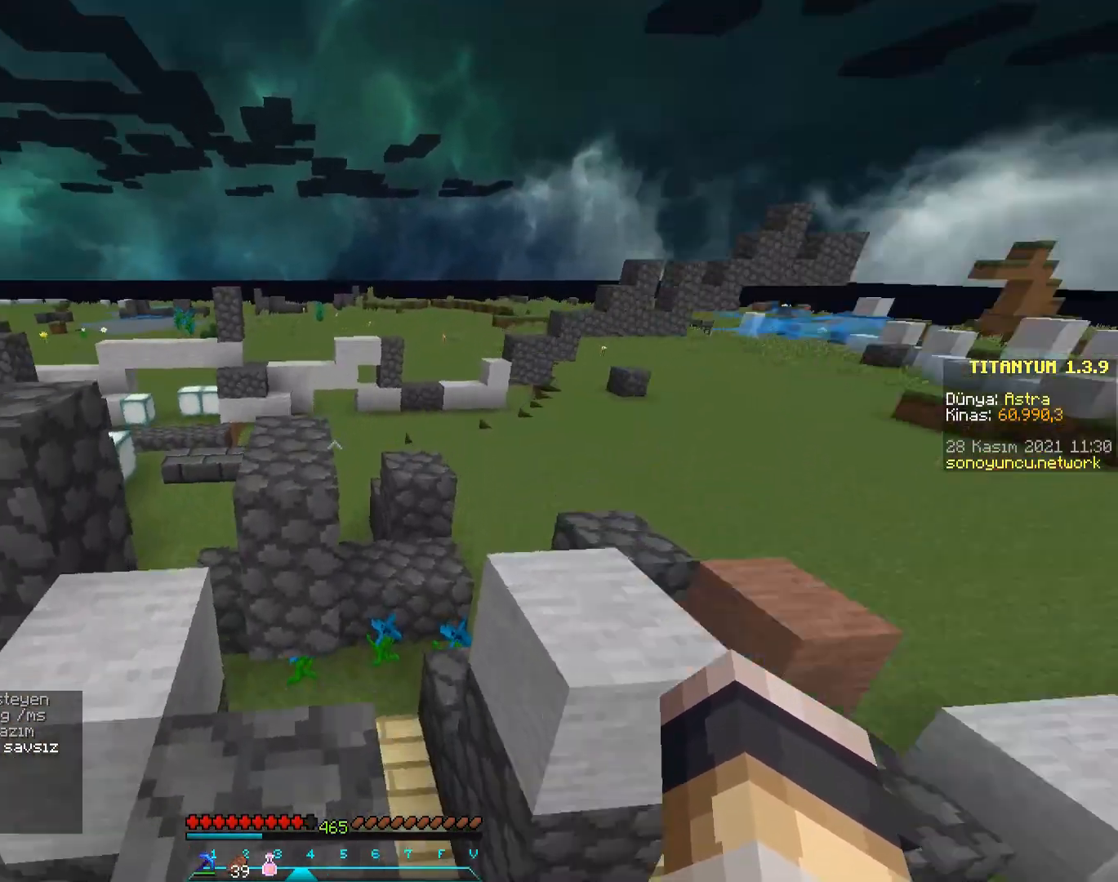
{"keys": ["space", "w"], "mouse": [], "events": [[283, "space", "down"]]}
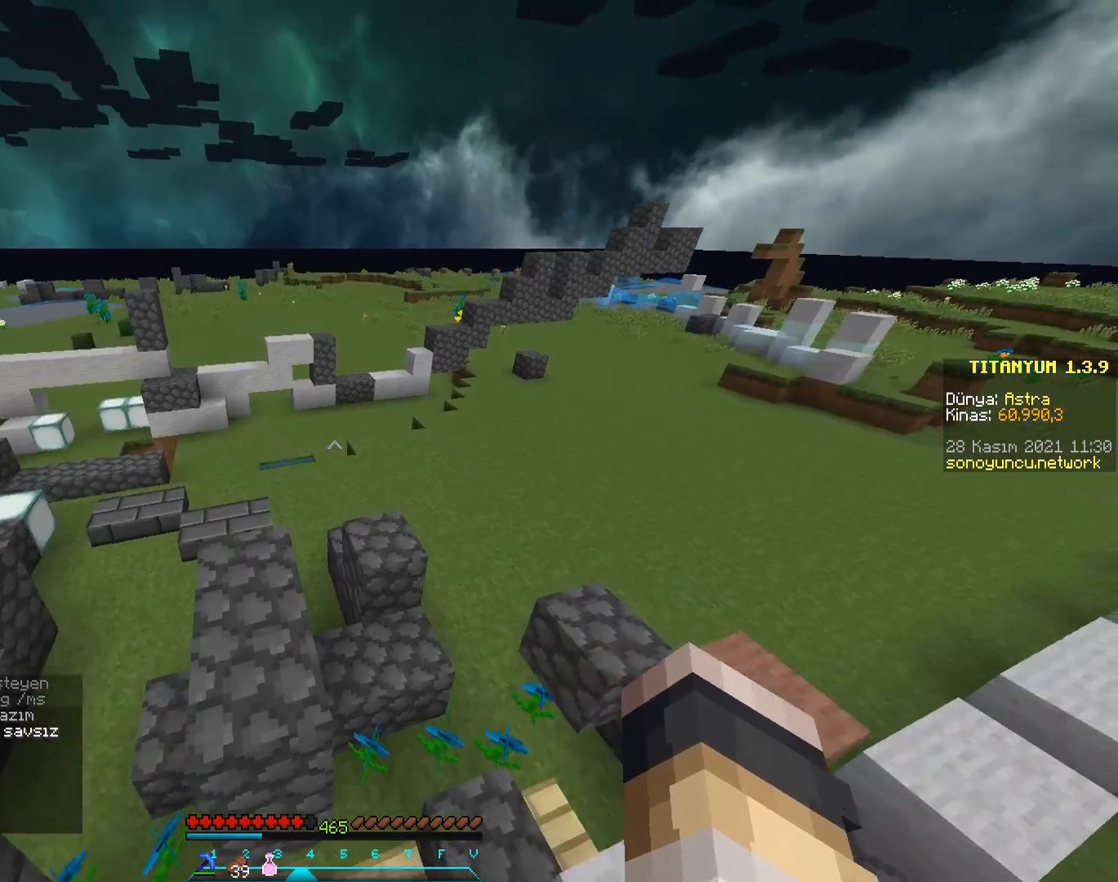
{"keys": ["w"], "mouse": [], "events": [[17, "space", "up"]]}
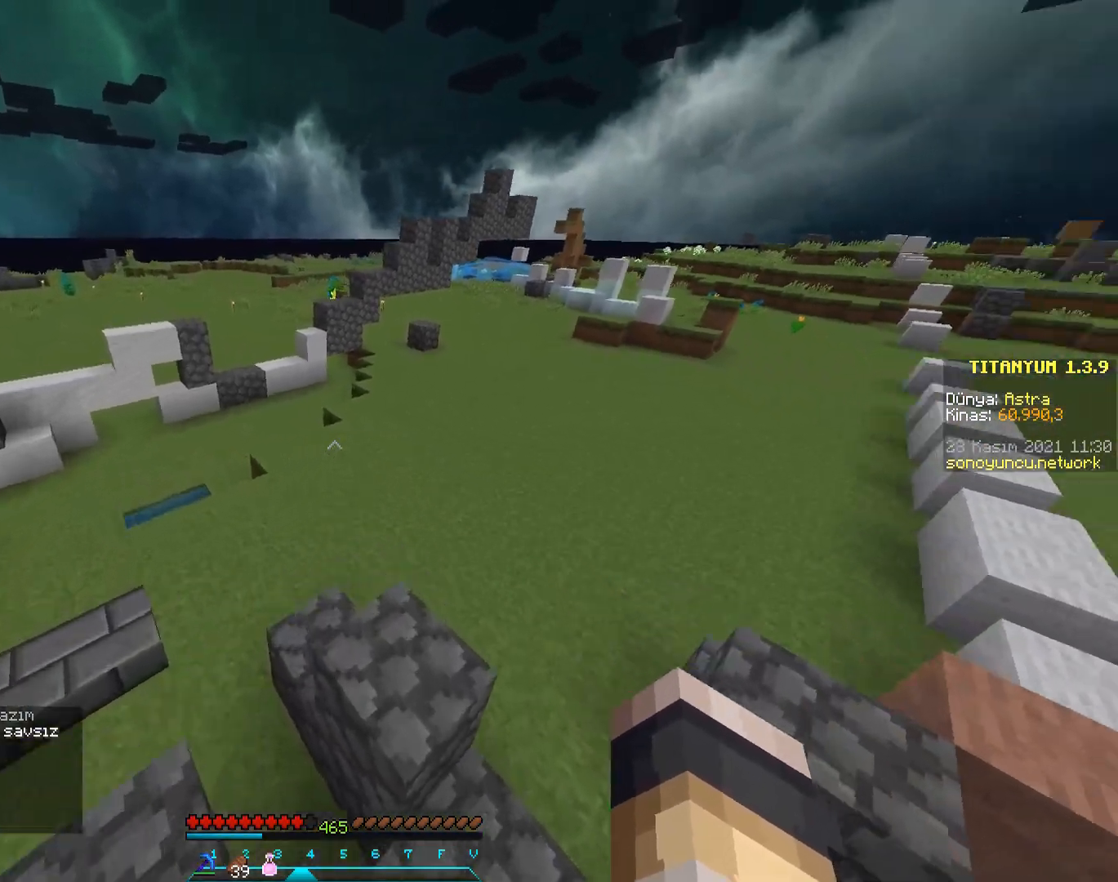
{"keys": ["space", "w"], "mouse": [], "events": [[417, "space", "down"]]}
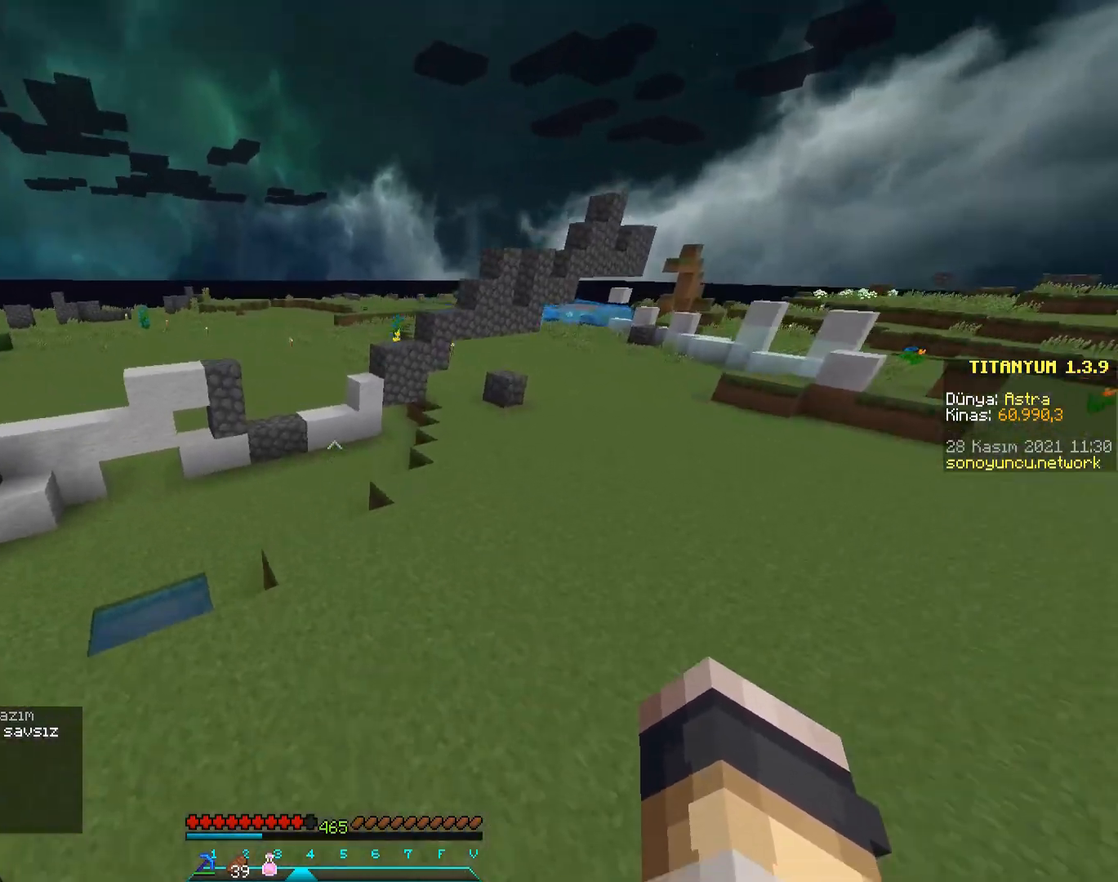
{"keys": ["space", "w"], "mouse": [], "events": []}
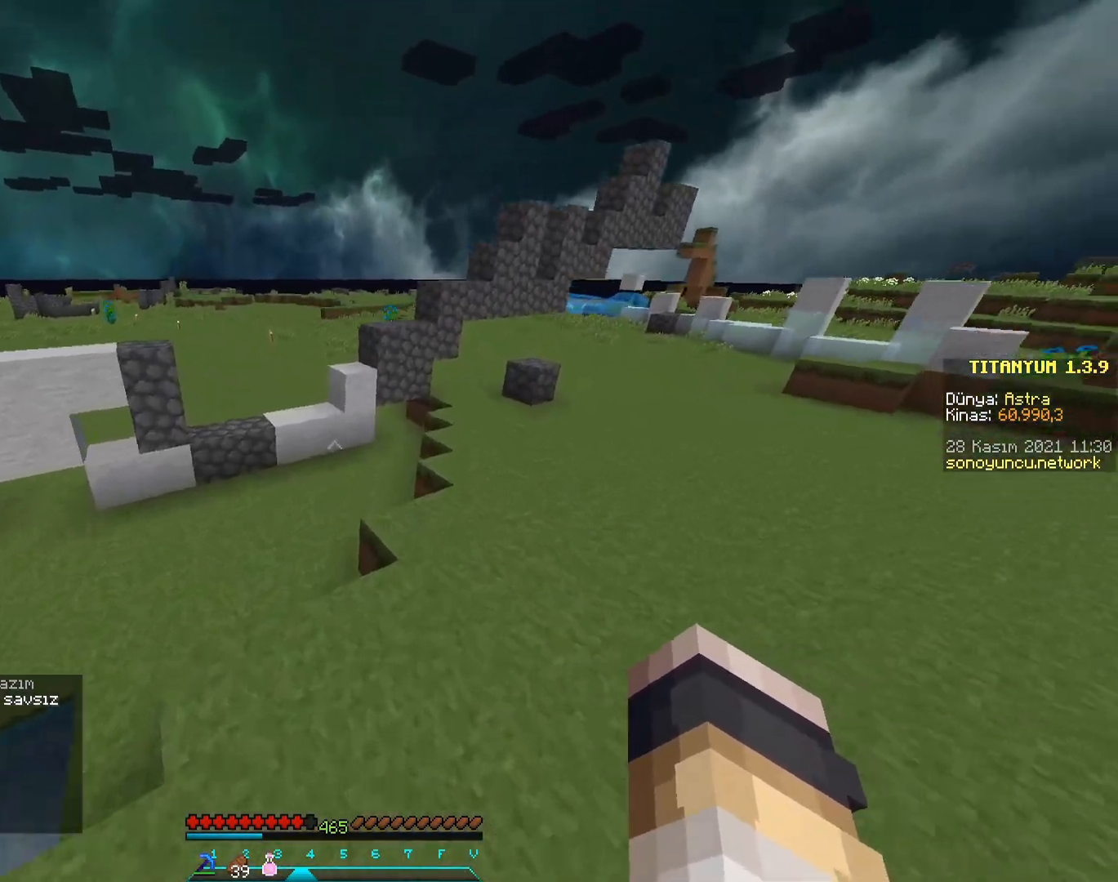
{"keys": ["space", "w"], "mouse": [], "events": []}
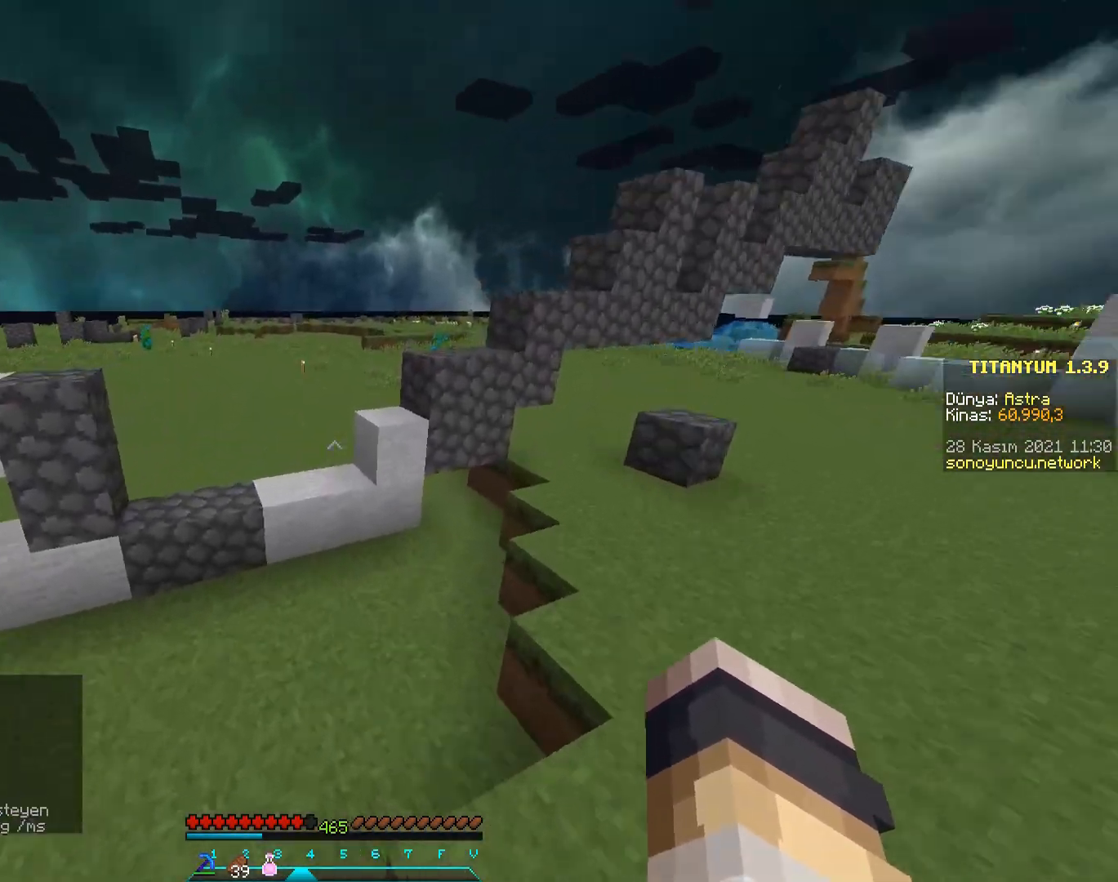
{"keys": ["space", "w"], "mouse": [], "events": [[17, "space", "up"], [234, "space", "down"]]}
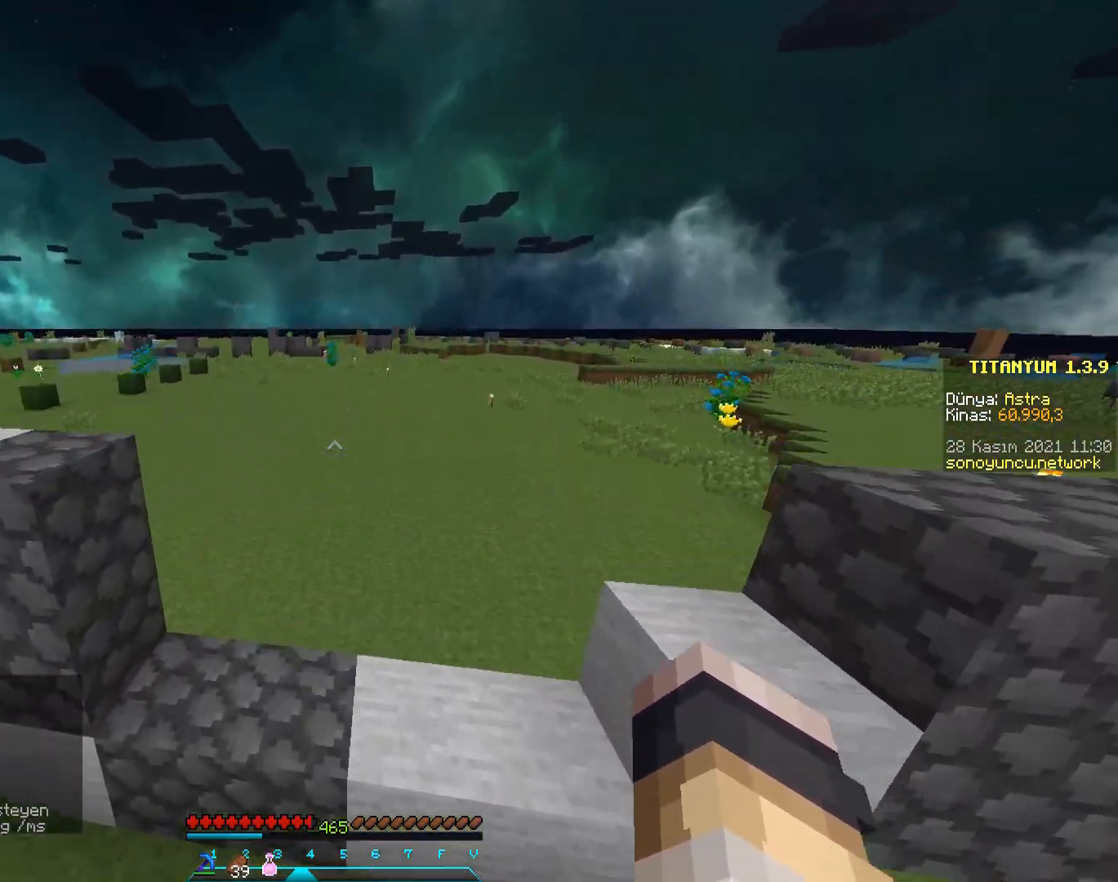
{"keys": ["space", "w"], "mouse": [], "events": [[66, "space", "up"], [300, "space", "down"]]}
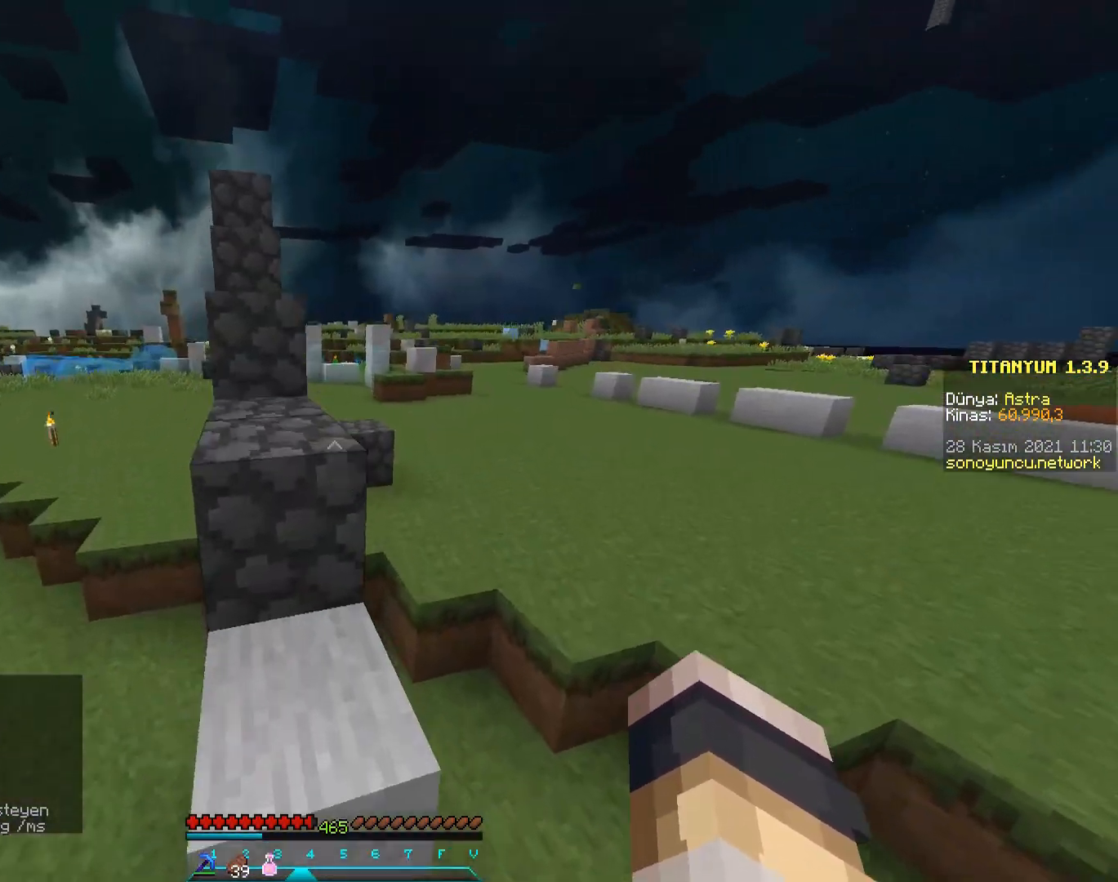
{"keys": ["w"], "mouse": [], "events": [[67, "space", "up"], [200, "space", "down"], [451, "space", "up"]]}
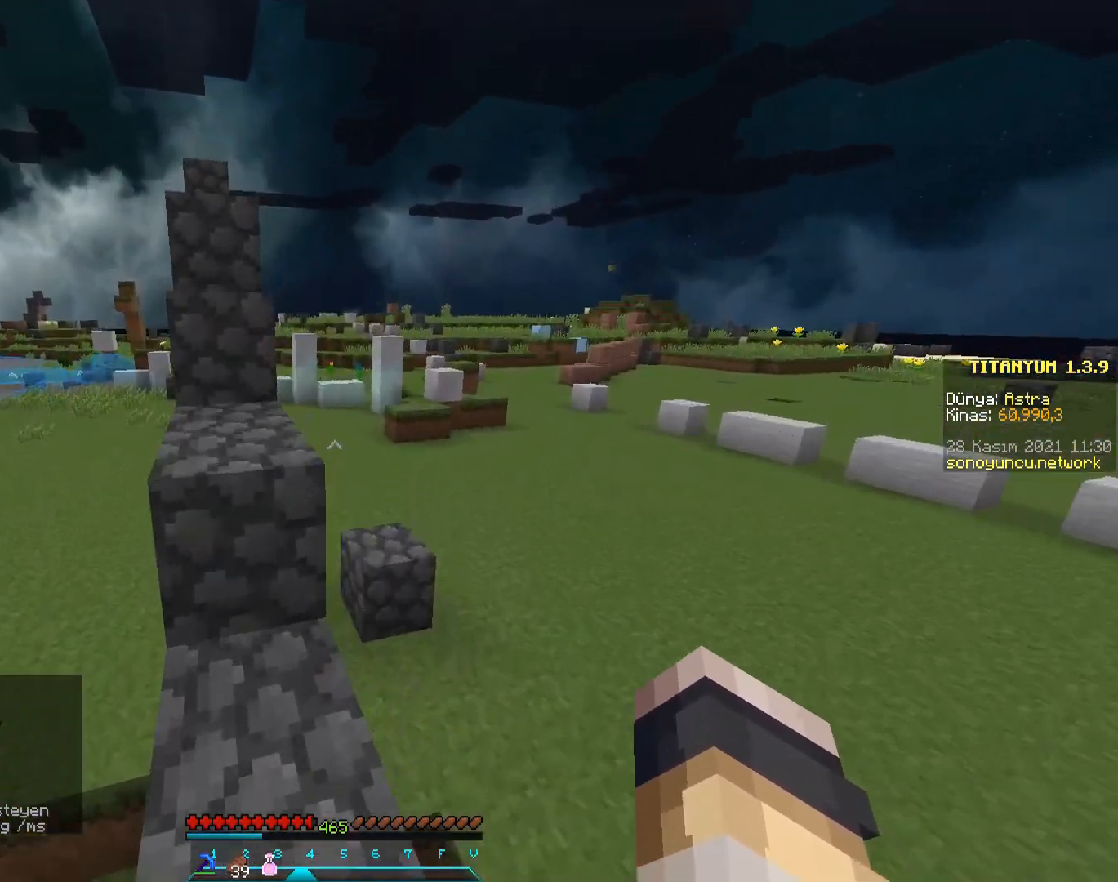
{"keys": ["w"], "mouse": [], "events": [[250, "space", "down"], [417, "space", "up"]]}
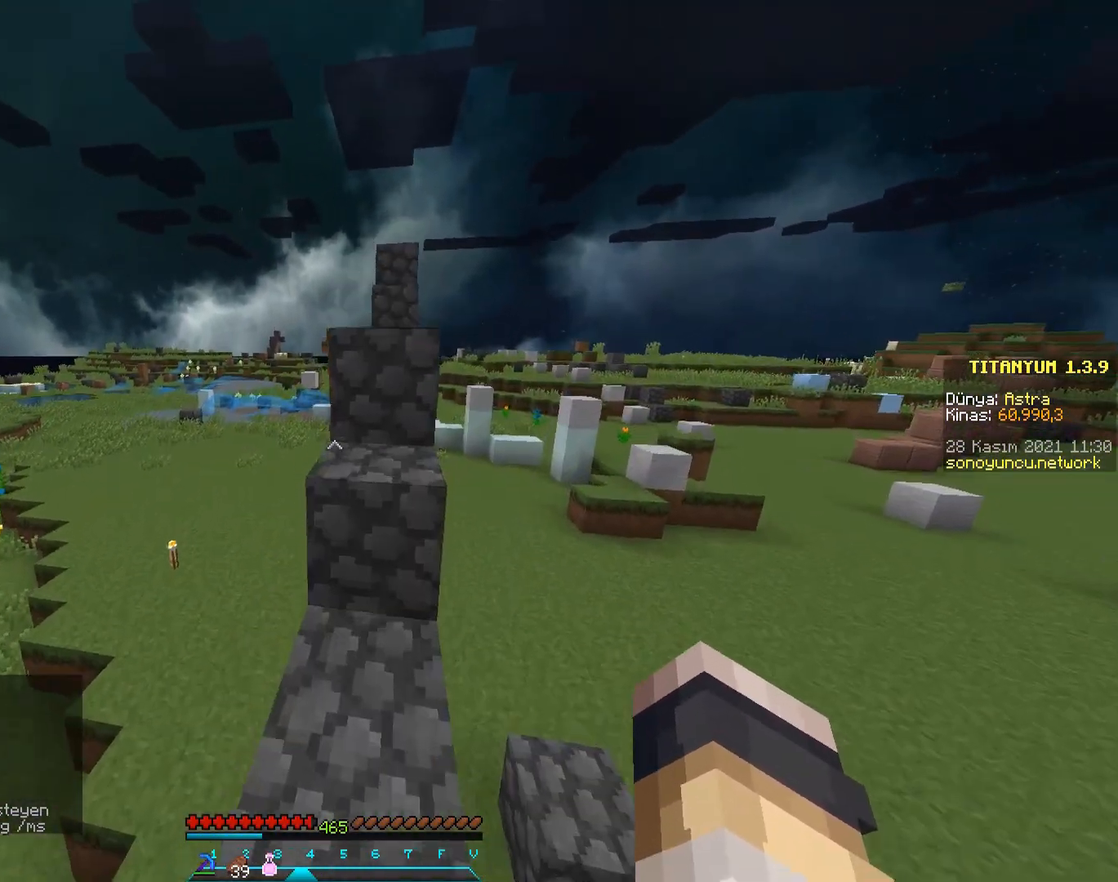
{"keys": ["w"], "mouse": [], "events": [[184, "space", "down"], [401, "space", "up"]]}
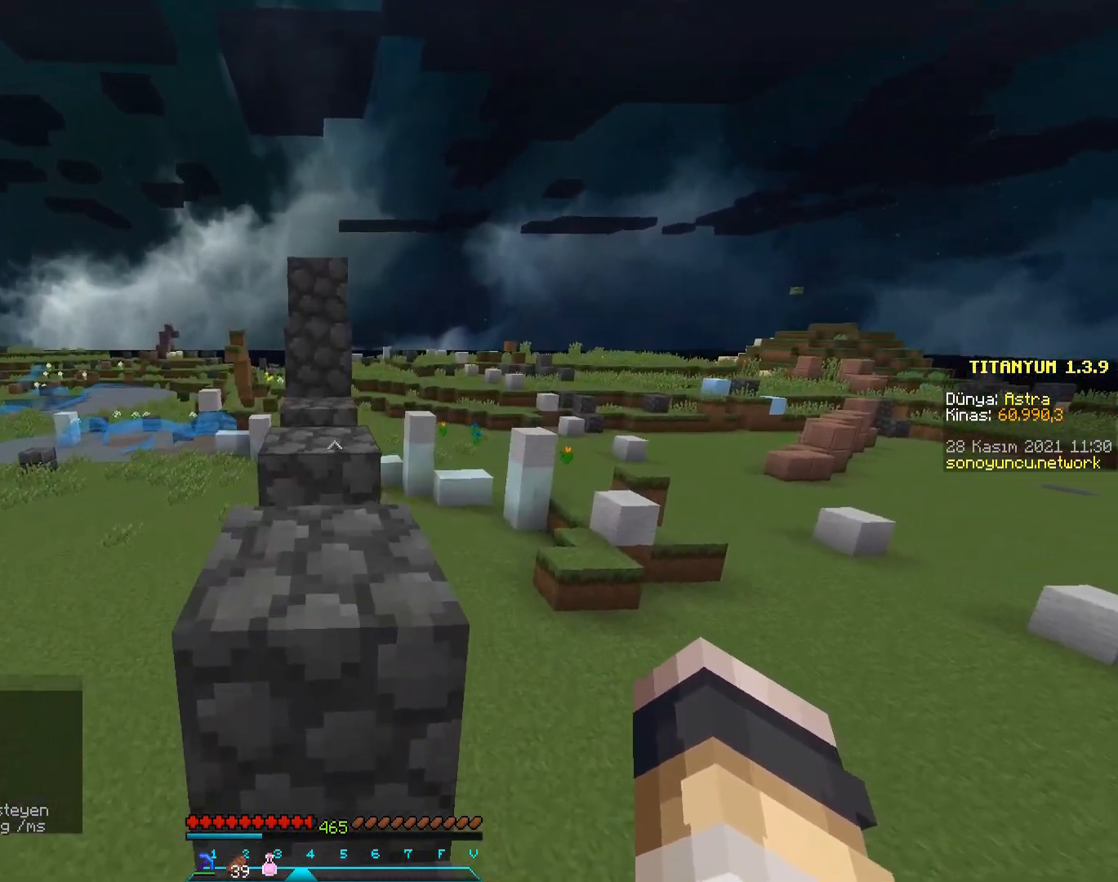
{"keys": ["w"], "mouse": [], "events": [[100, "space", "down"], [317, "space", "up"]]}
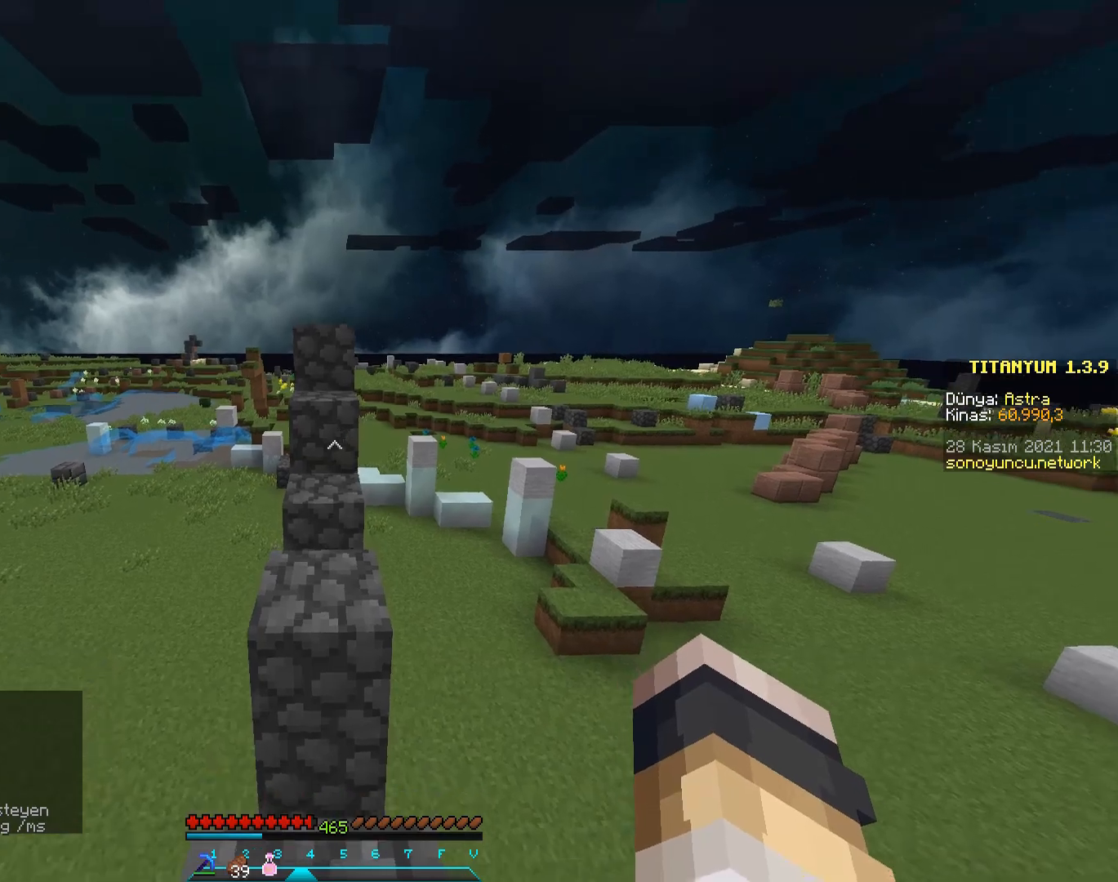
{"keys": ["w"], "mouse": [], "events": [[284, "space", "down"], [467, "space", "up"]]}
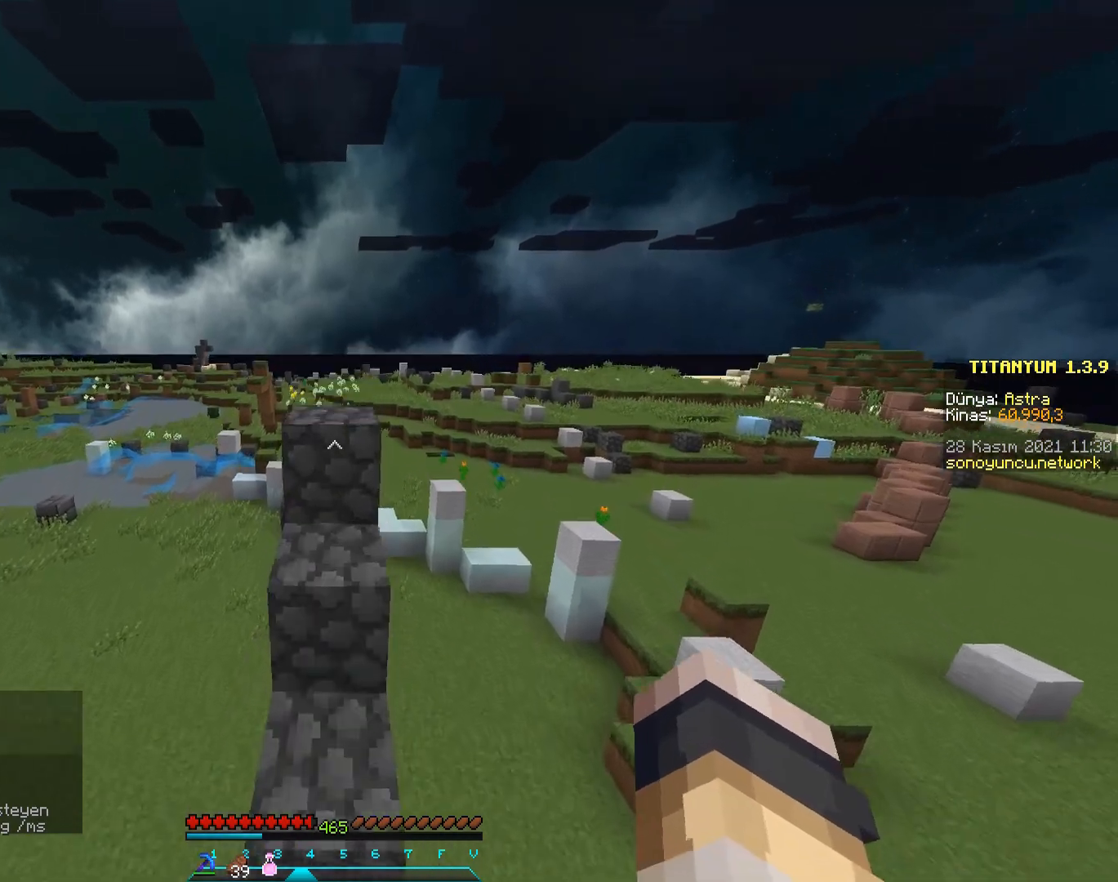
{"keys": ["space", "w"], "mouse": [], "events": [[300, "space", "down"]]}
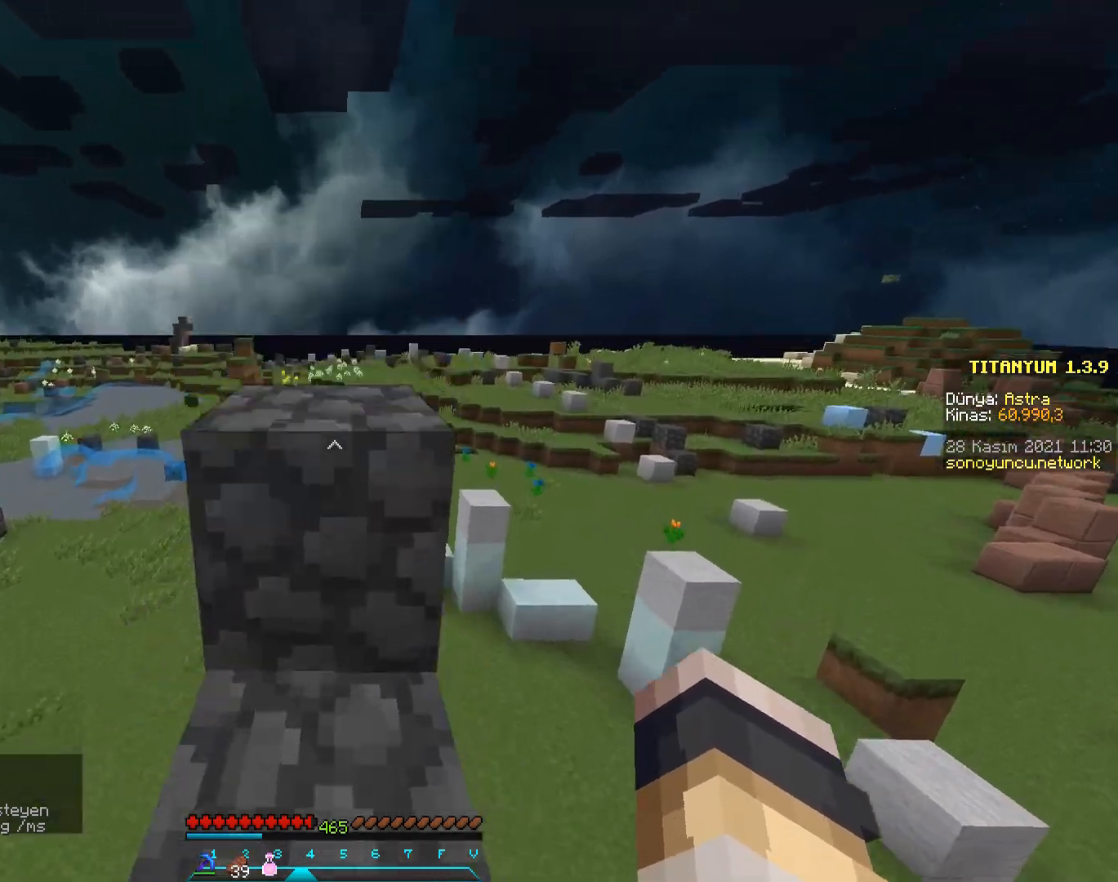
{"keys": ["space", "w"], "mouse": [], "events": [[67, "space", "up"], [267, "space", "down"]]}
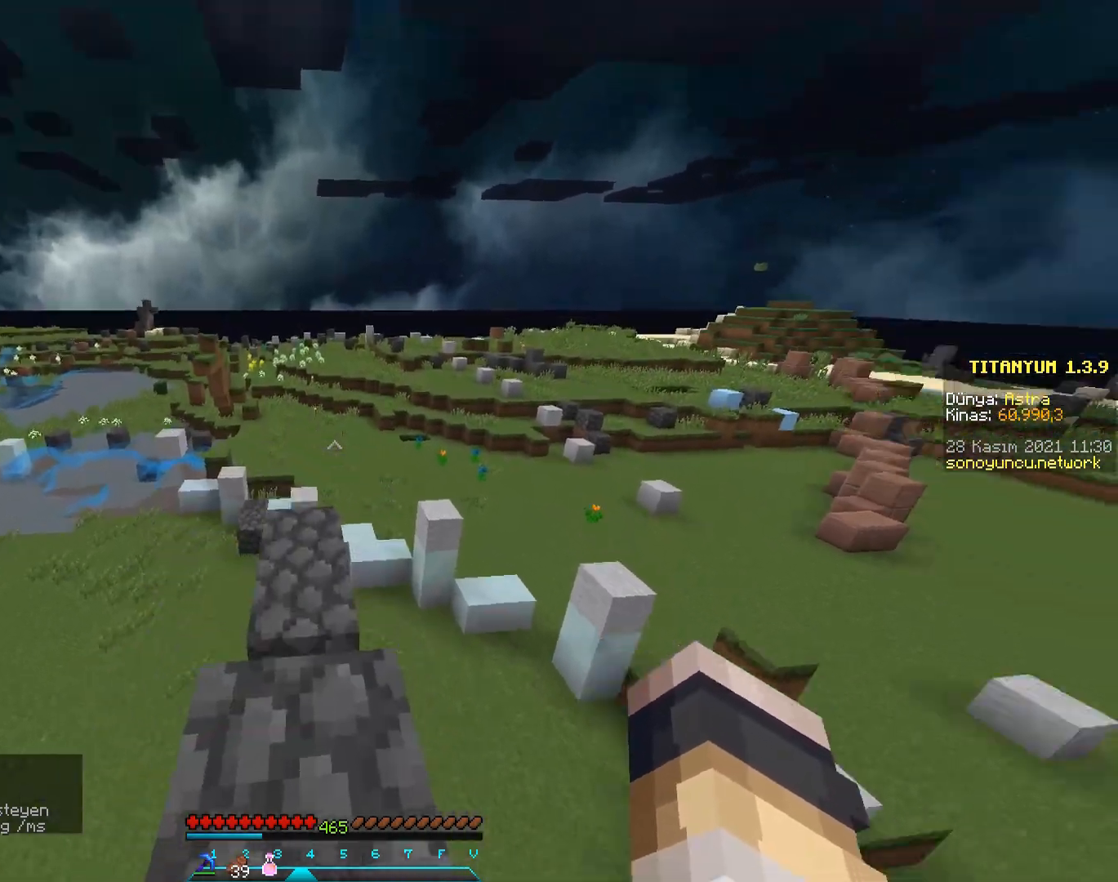
{"keys": ["w"], "mouse": [], "events": [[16, "space", "up"]]}
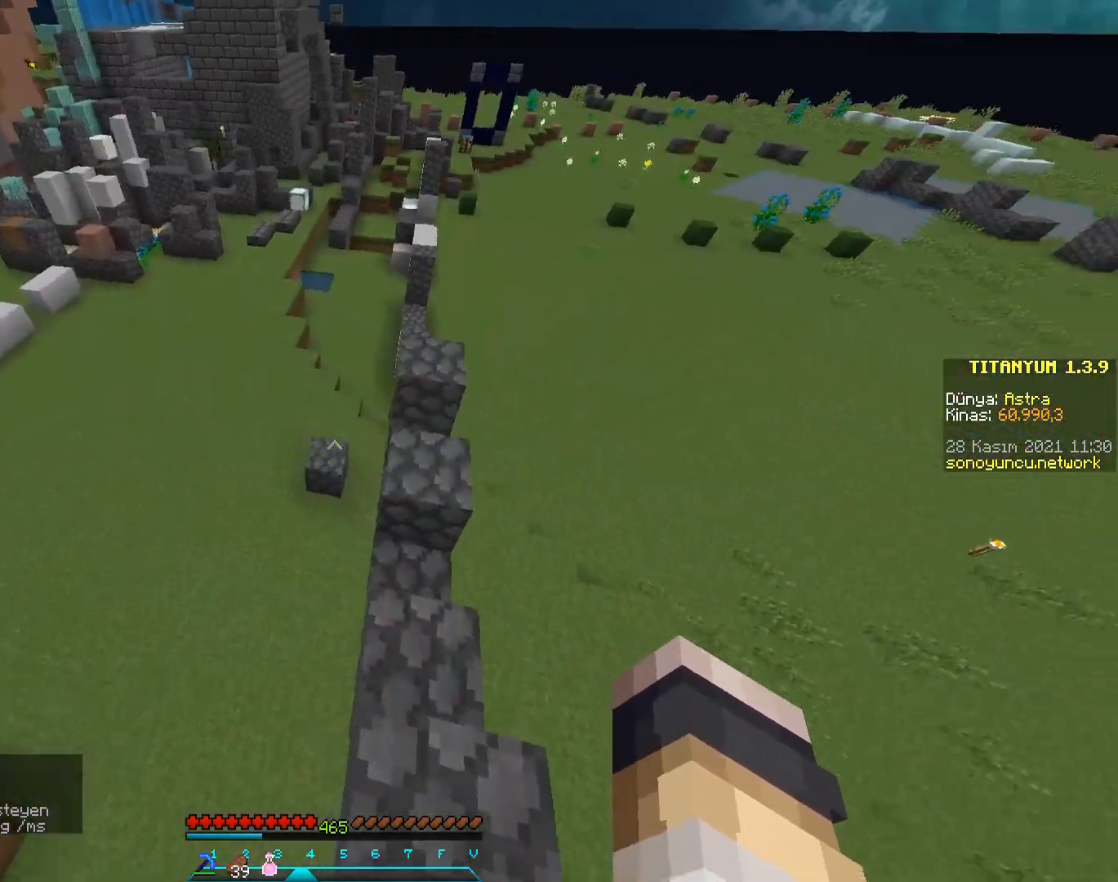
{"keys": ["space", "w"], "mouse": [], "events": [[250, "space", "down"]]}
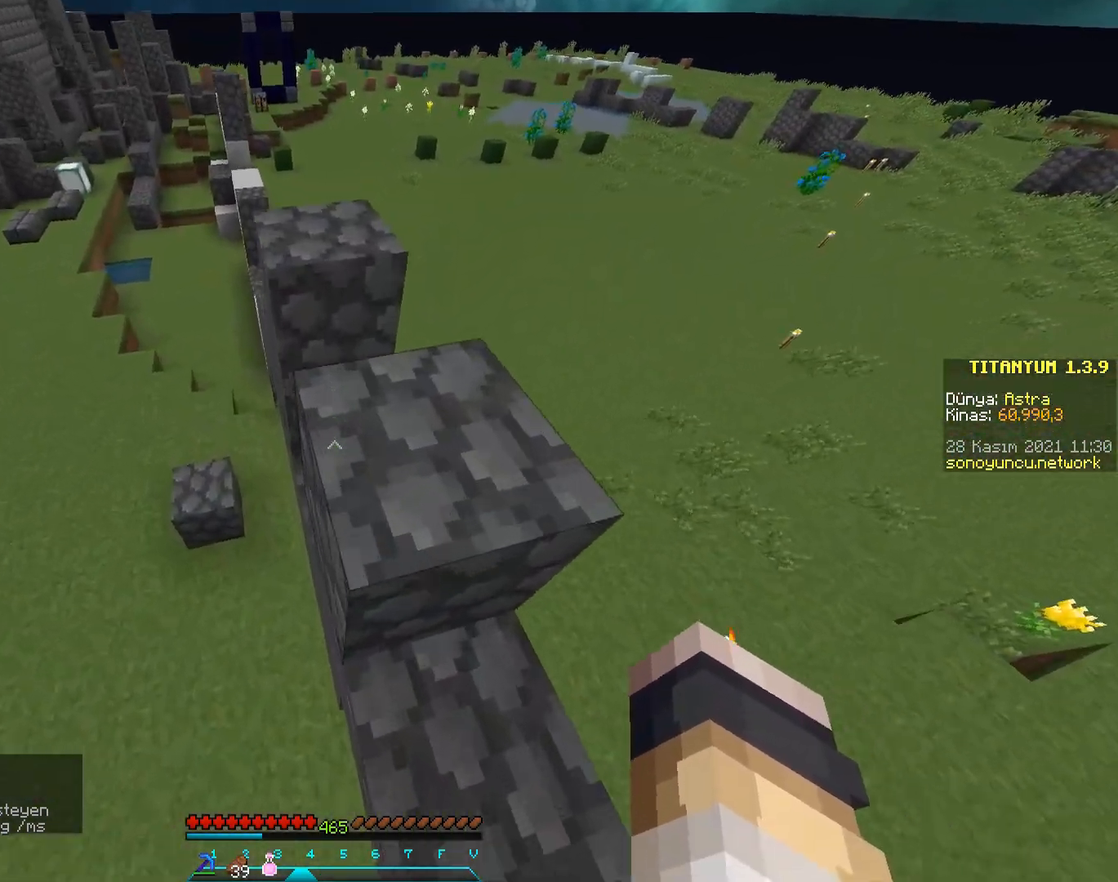
{"keys": ["w"], "mouse": [], "events": [[116, "space", "up"]]}
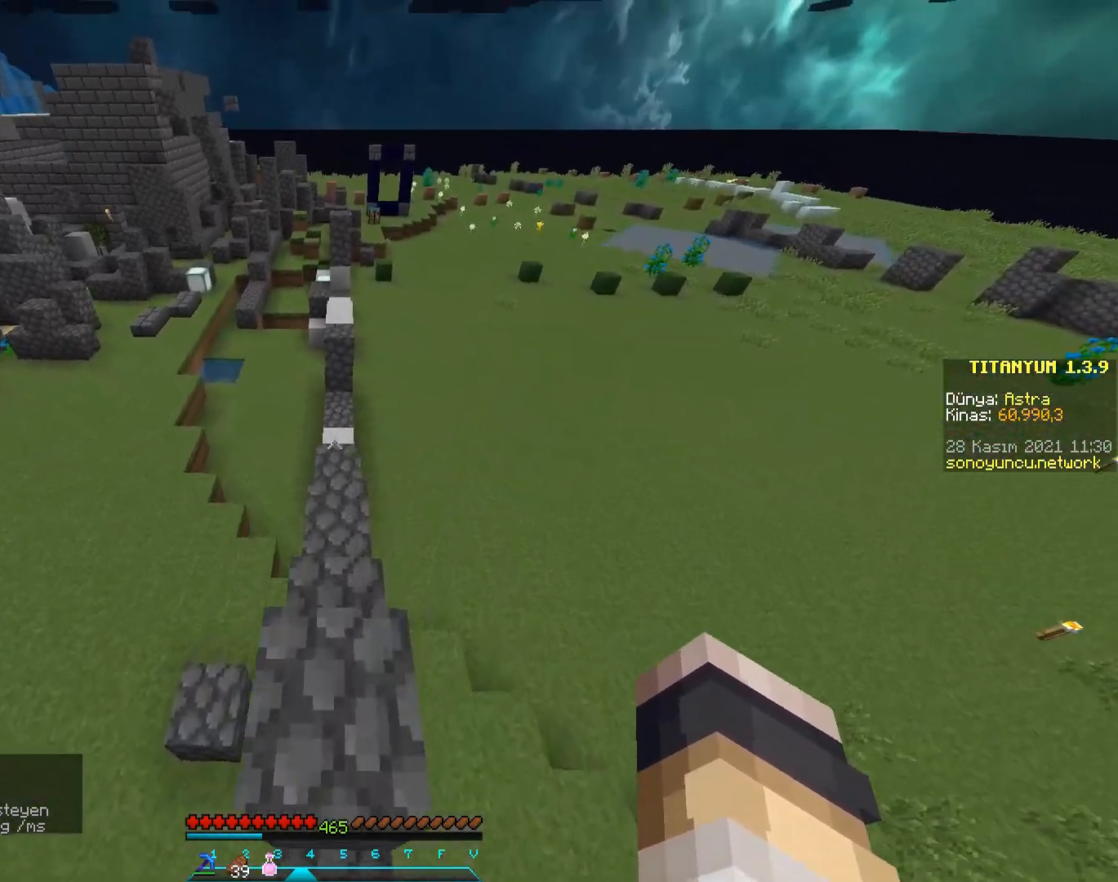
{"keys": ["w"], "mouse": [], "events": []}
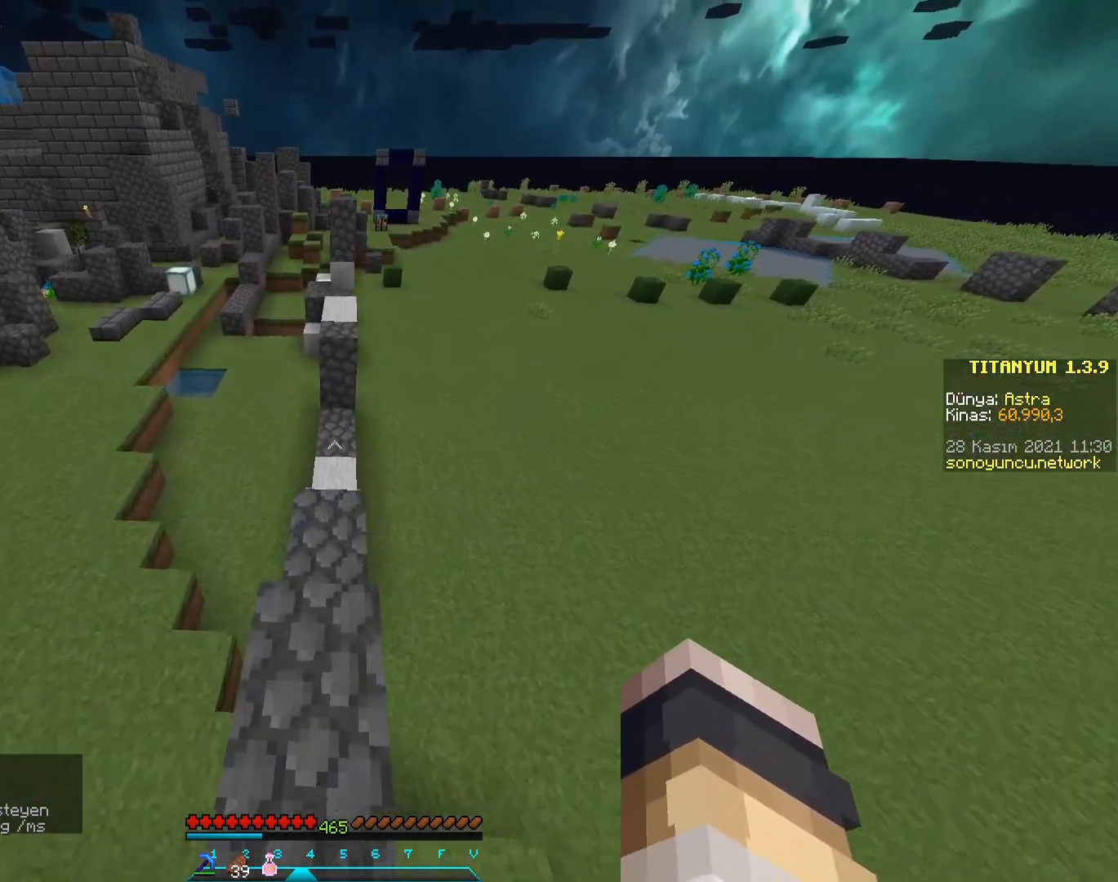
{"keys": ["w"], "mouse": [], "events": []}
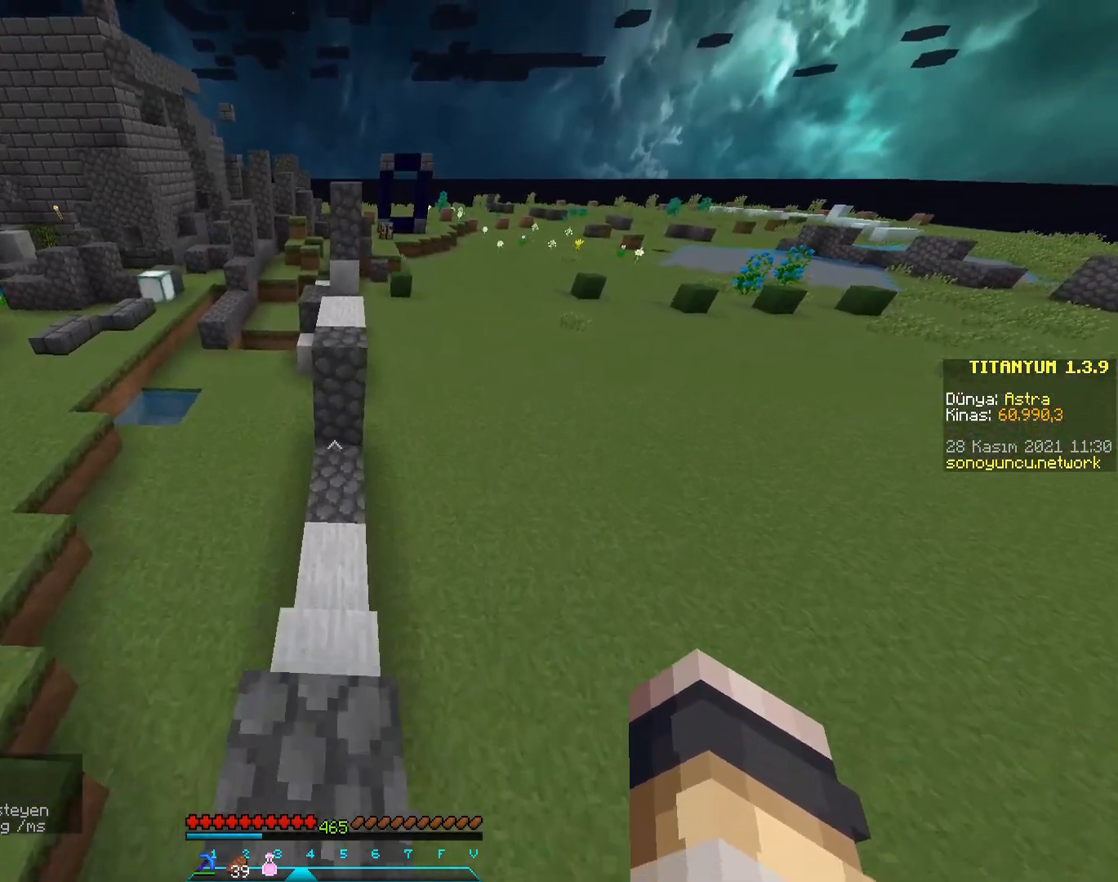
{"keys": ["w"], "mouse": [], "events": []}
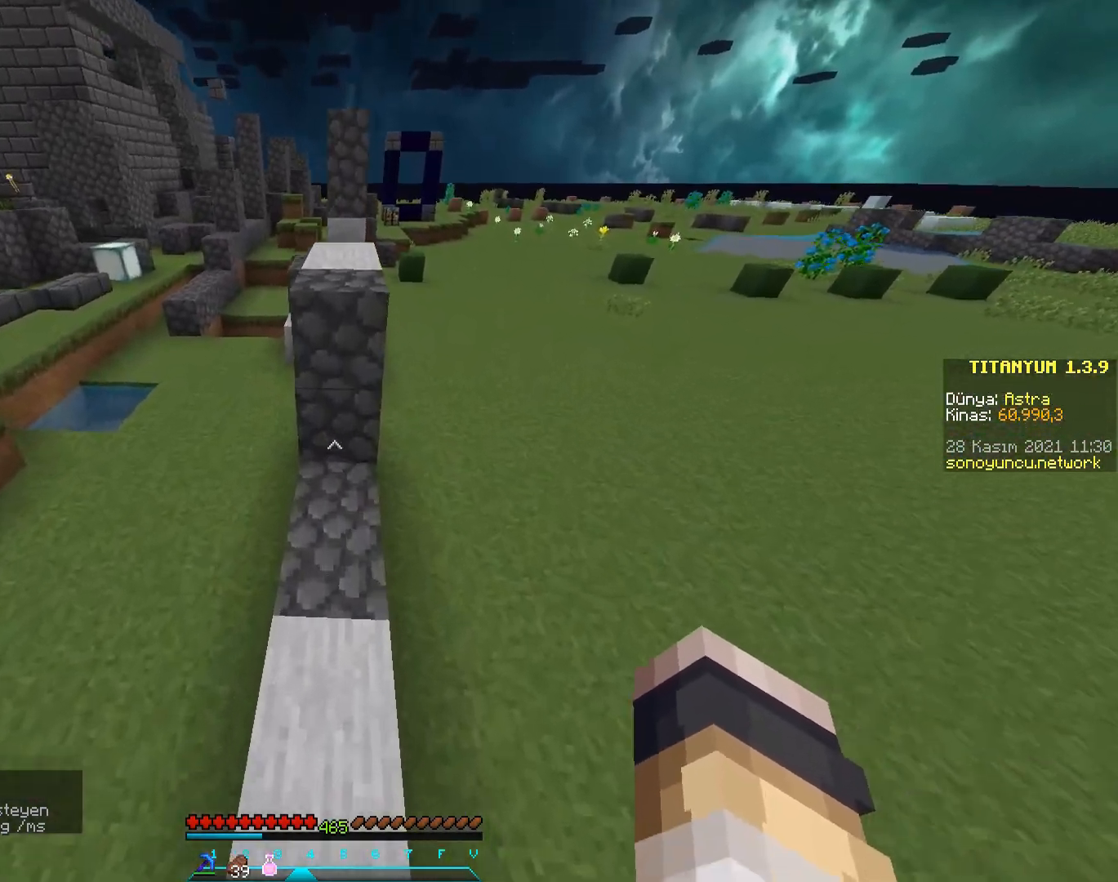
{"keys": ["space", "w"], "mouse": [], "events": [[450, "space", "down"]]}